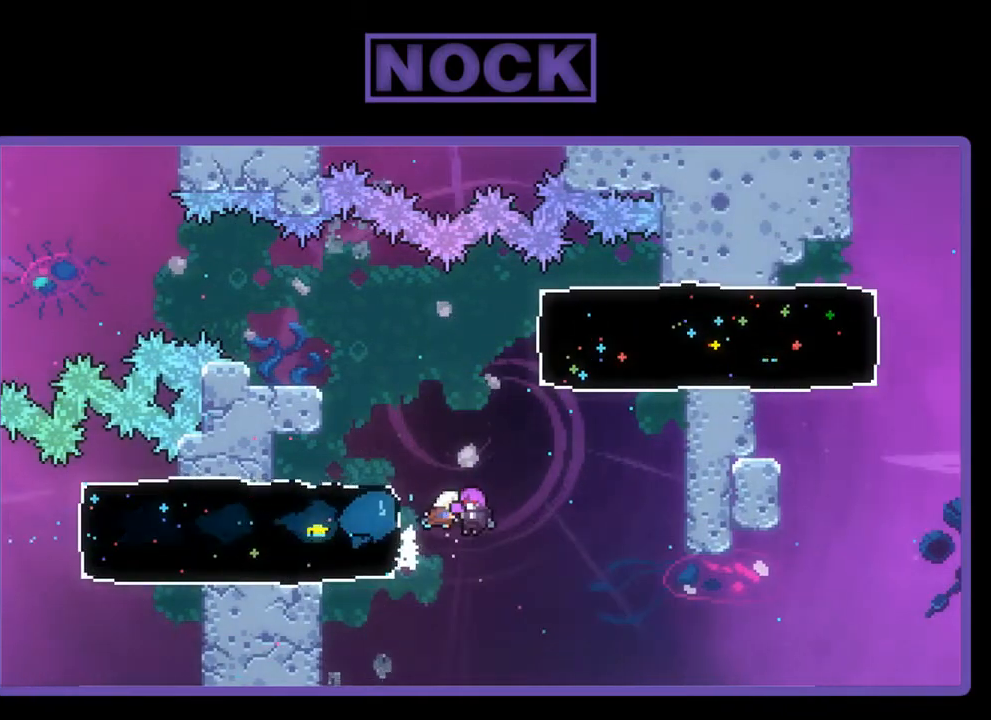
Gameplay with a controller (PlayStation layout); each line is a JSON object with the inputs held at the frame after it. "events" lists button and stick changes between this image and that frame as [ms after this image, input, new state], when the widget could be followed in between. Not read: right_stick.
{"buttons": ["R2", "DPAD_RIGHT"], "left_stick": "center", "events": []}
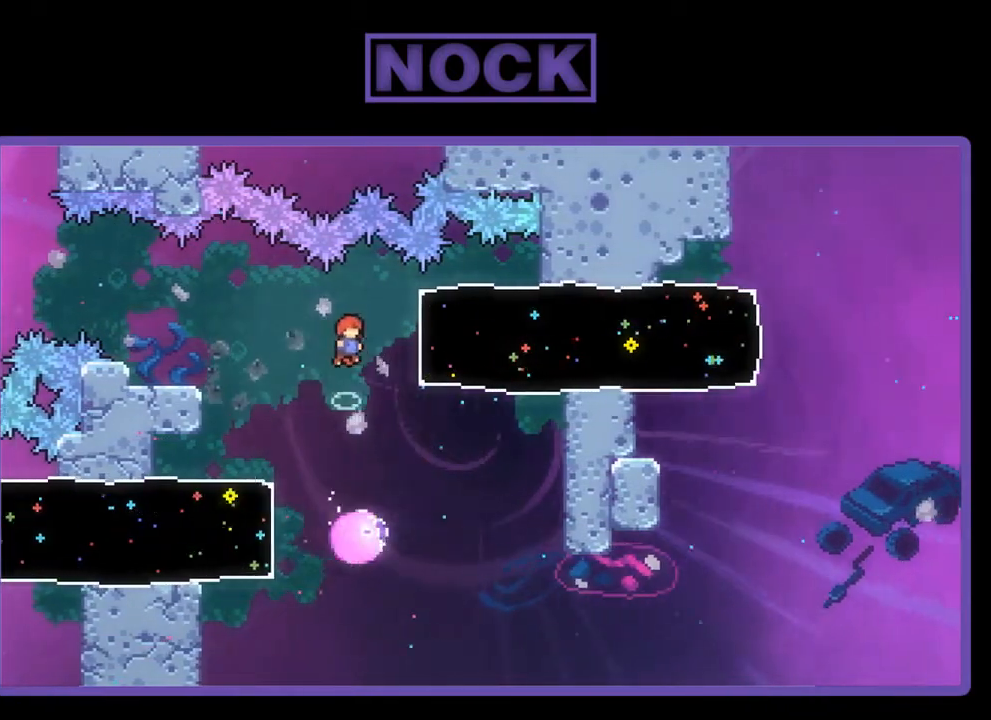
{"buttons": ["R2", "DPAD_RIGHT"], "left_stick": "center", "events": [[50, "CIRCLE", "down"], [283, "CIRCLE", "up"]]}
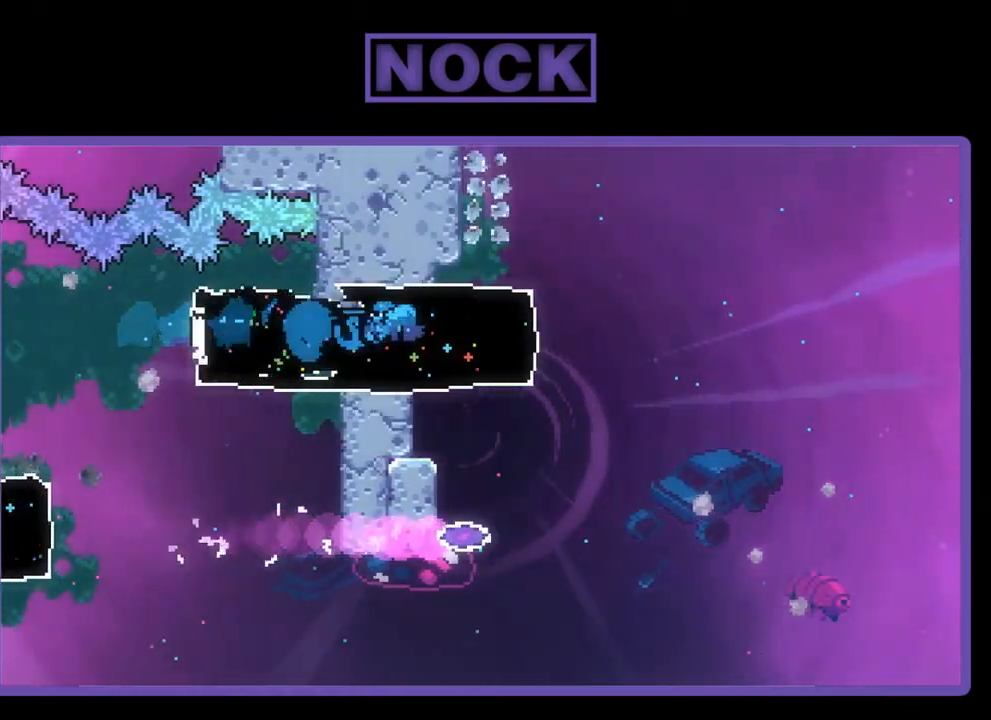
{"buttons": ["CROSS", "R2", "DPAD_RIGHT"], "left_stick": "center", "events": [[217, "CROSS", "down"]]}
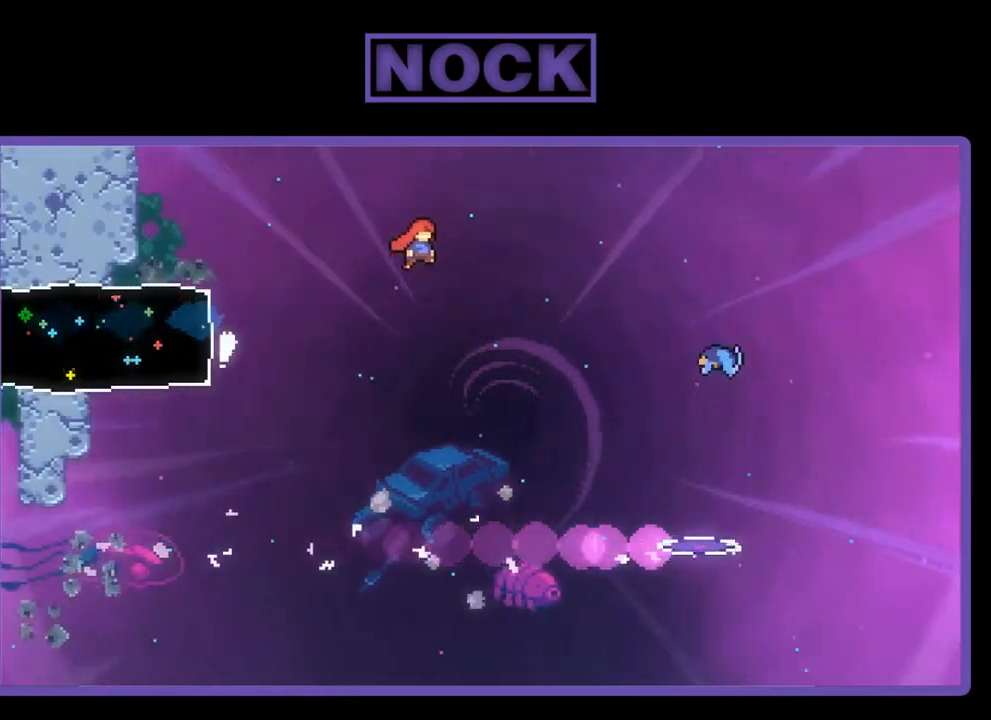
{"buttons": ["CIRCLE", "R2", "DPAD_RIGHT"], "left_stick": "center", "events": [[350, "CROSS", "up"], [450, "CIRCLE", "down"]]}
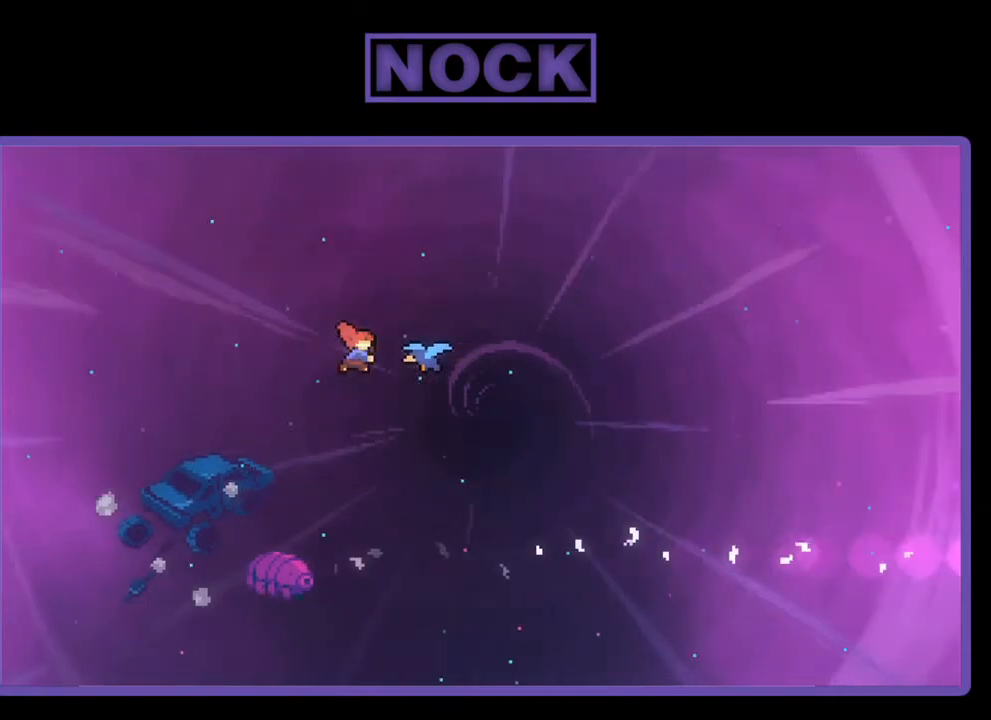
{"buttons": ["R2", "DPAD_RIGHT"], "left_stick": "center", "events": [[217, "CIRCLE", "up"]]}
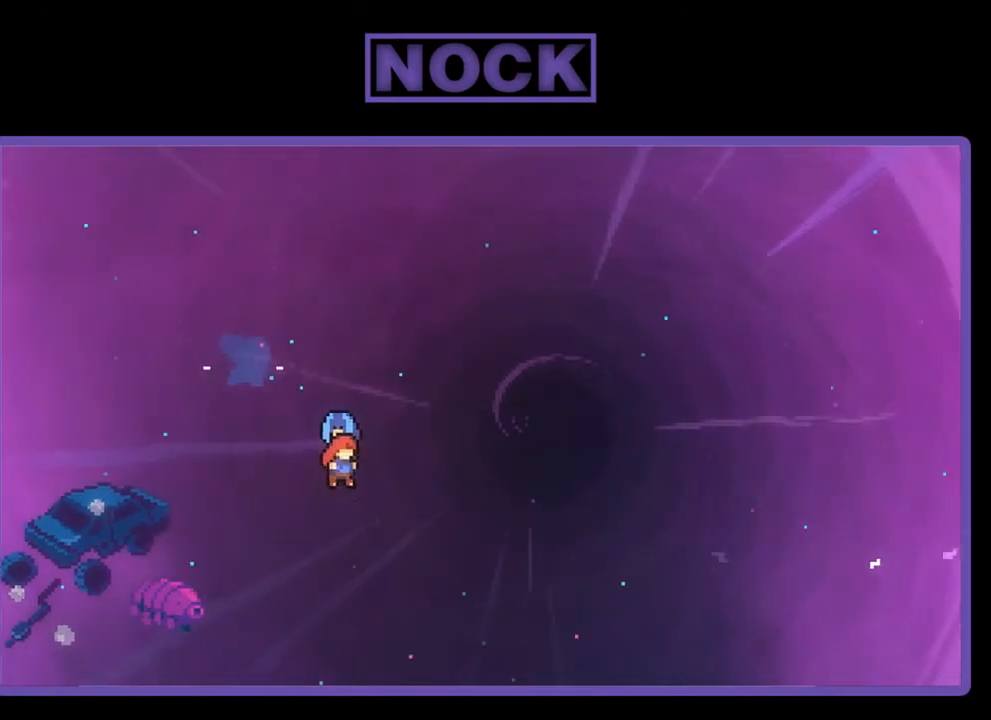
{"buttons": ["R2", "DPAD_RIGHT"], "left_stick": "center", "events": []}
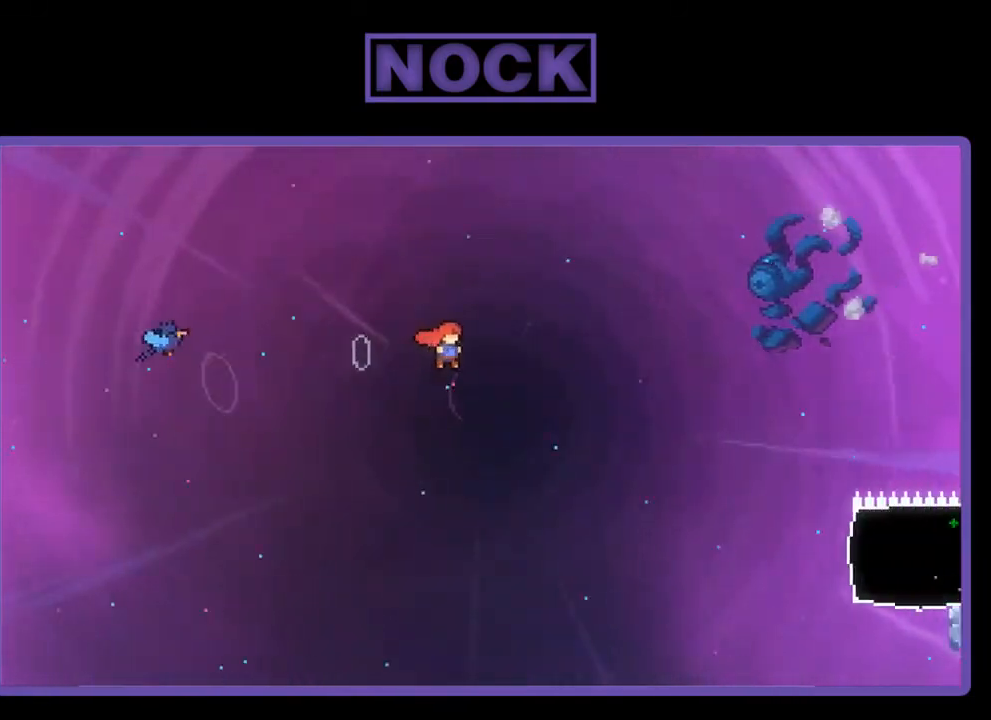
{"buttons": ["R2", "DPAD_RIGHT"], "left_stick": "center", "events": []}
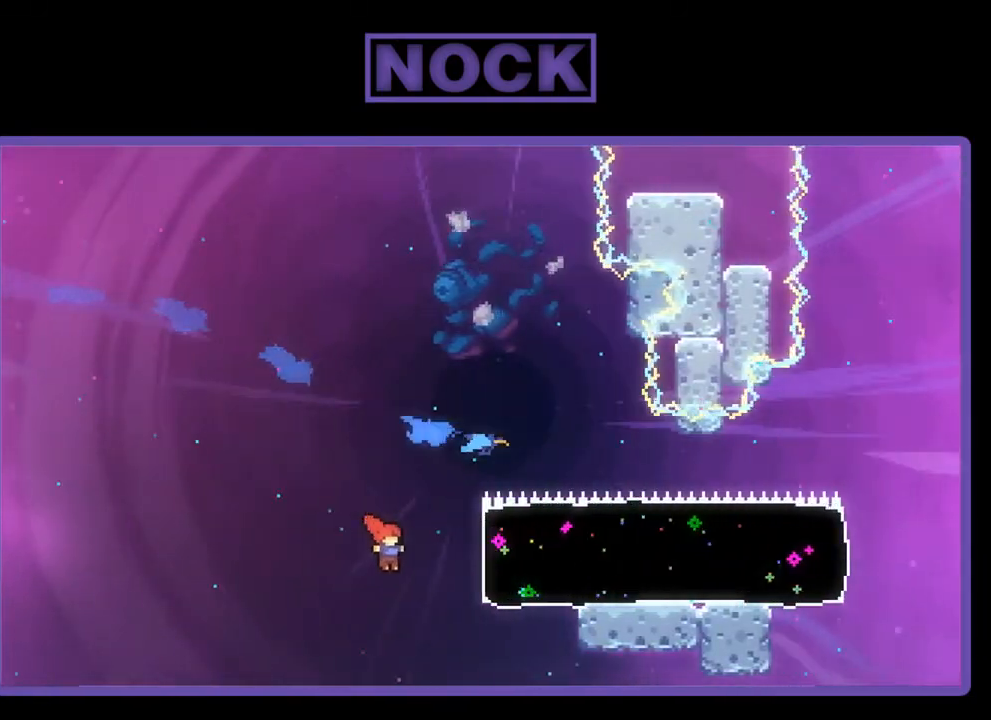
{"buttons": ["R2", "DPAD_RIGHT"], "left_stick": "center", "events": [[17, "CIRCLE", "down"], [350, "CIRCLE", "up"]]}
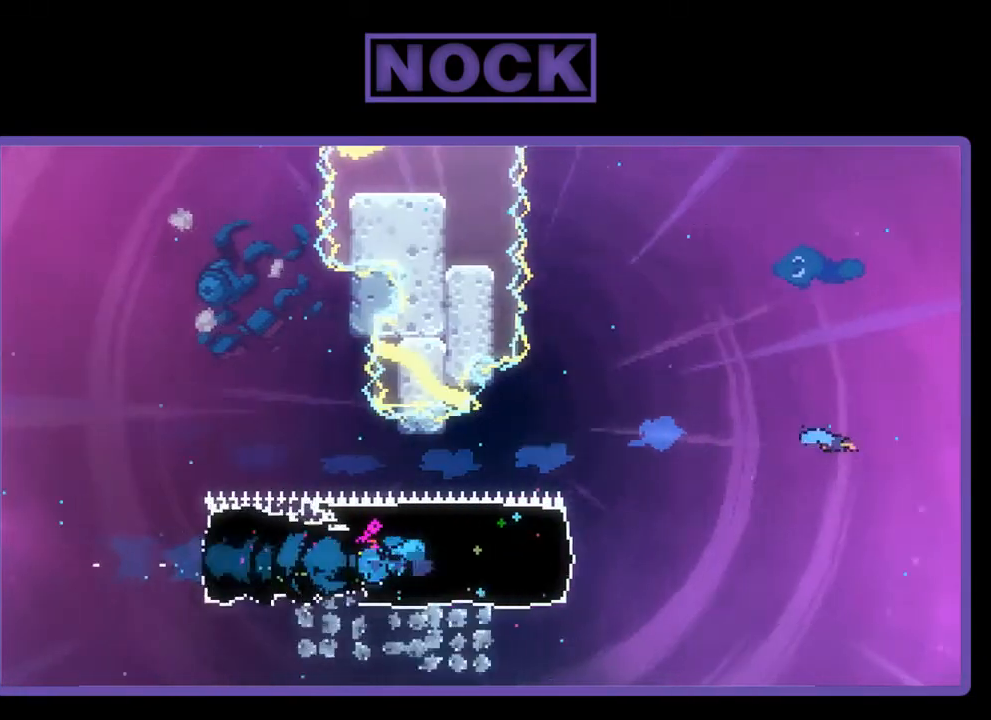
{"buttons": ["CROSS", "R2", "DPAD_RIGHT"], "left_stick": "center", "events": [[217, "CROSS", "down"]]}
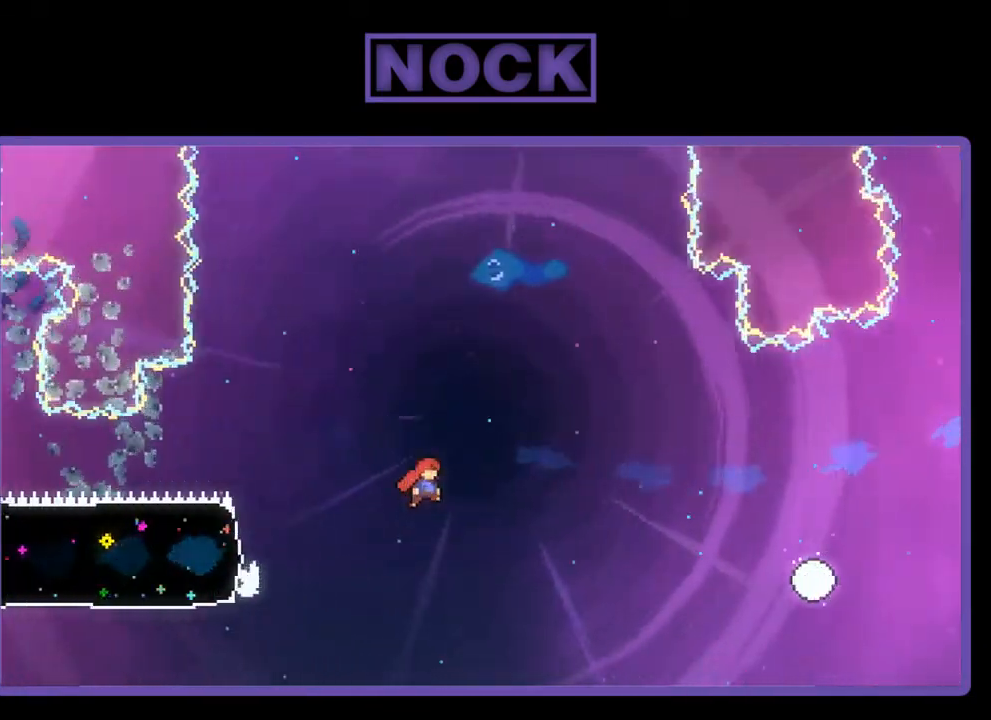
{"buttons": ["CIRCLE", "R2", "DPAD_RIGHT"], "left_stick": "center", "events": [[350, "CROSS", "up"], [450, "CIRCLE", "down"]]}
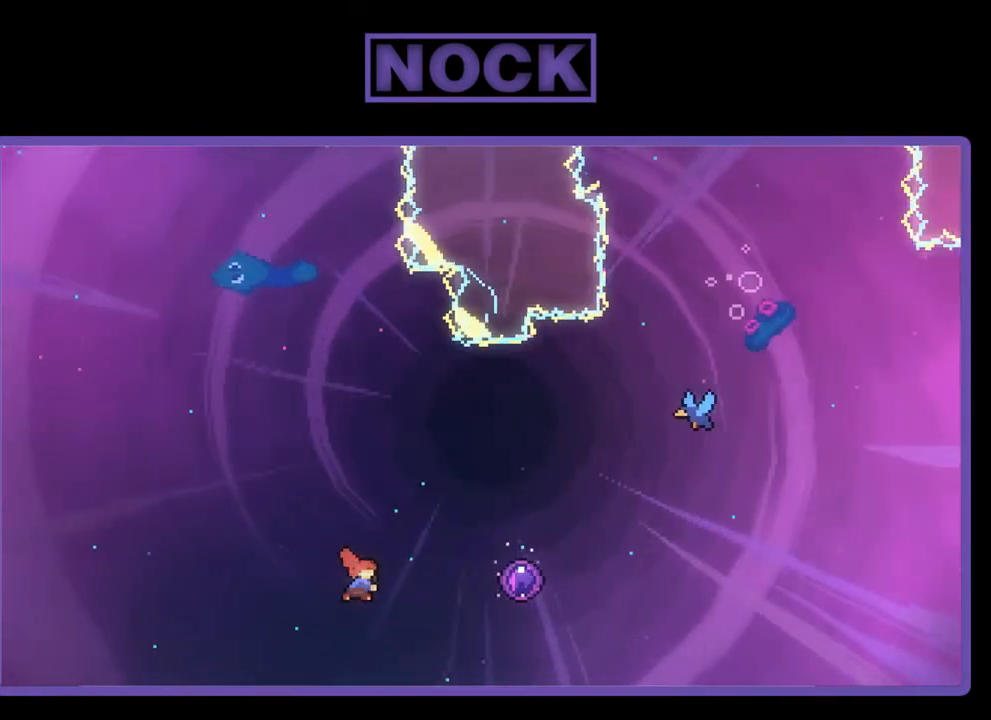
{"buttons": ["R2", "DPAD_RIGHT"], "left_stick": "center", "events": [[183, "CIRCLE", "up"]]}
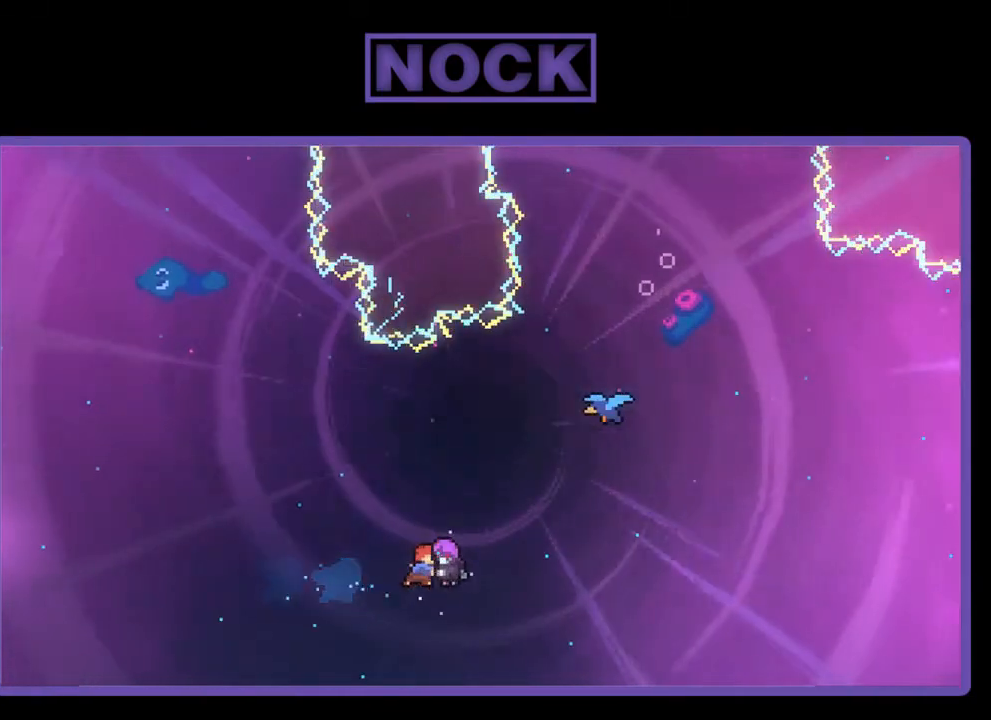
{"buttons": ["CIRCLE", "R2", "DPAD_RIGHT"], "left_stick": "center", "events": [[317, "CIRCLE", "down"]]}
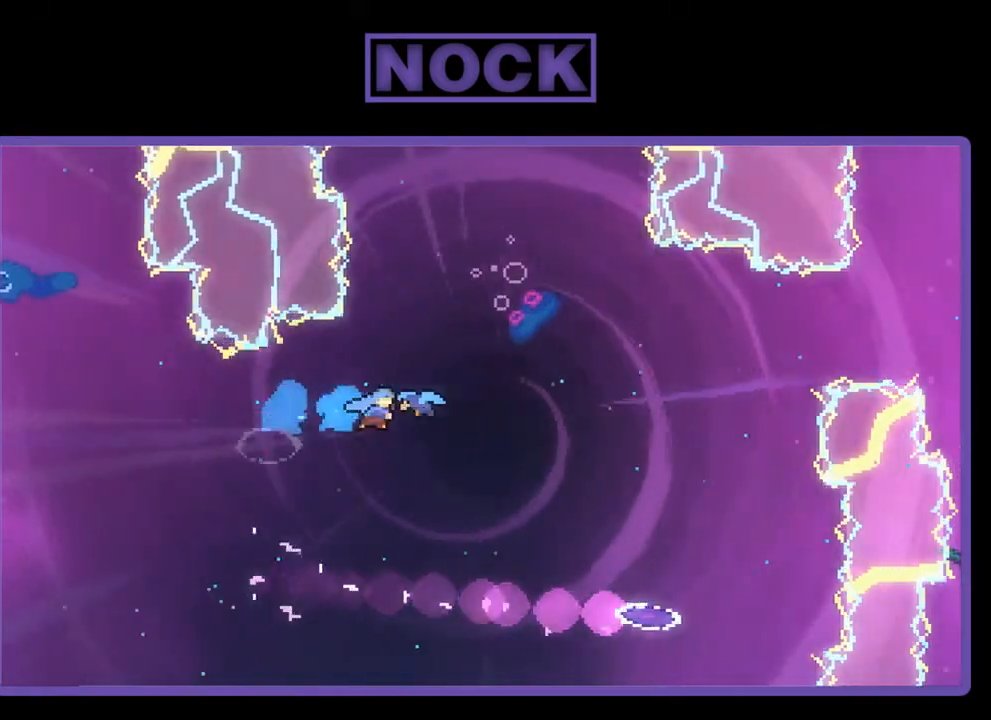
{"buttons": ["R2", "DPAD_DOWN", "DPAD_RIGHT"], "left_stick": "center", "events": [[117, "CIRCLE", "up"], [483, "DPAD_DOWN", "down"]]}
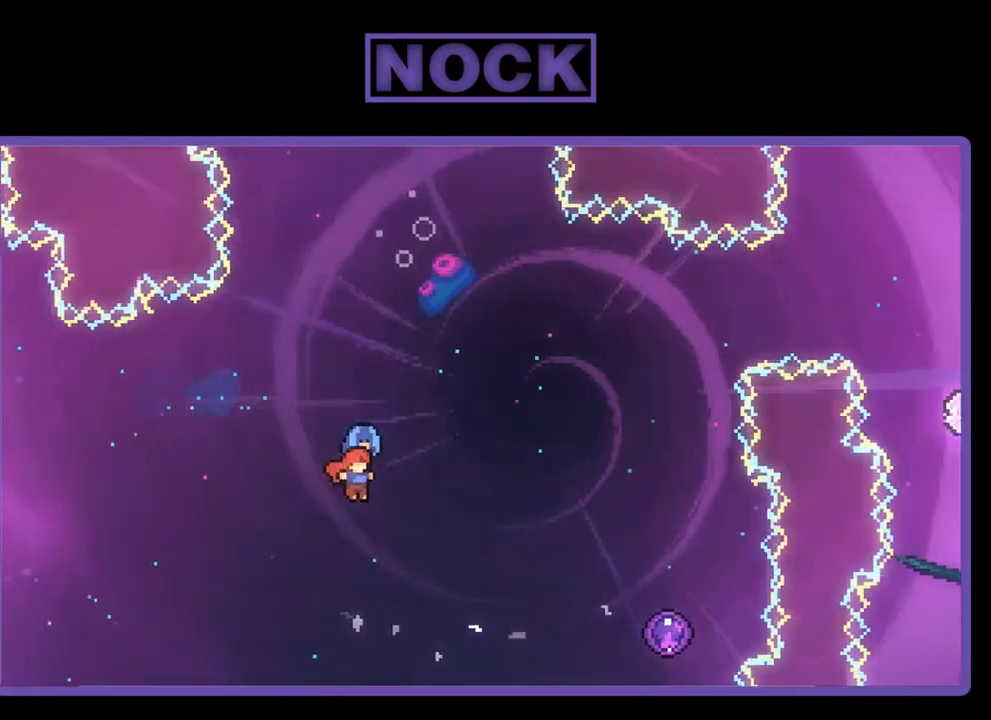
{"buttons": ["CIRCLE", "R2", "DPAD_DOWN"], "left_stick": "center", "events": [[50, "DPAD_RIGHT", "up"], [250, "CIRCLE", "down"]]}
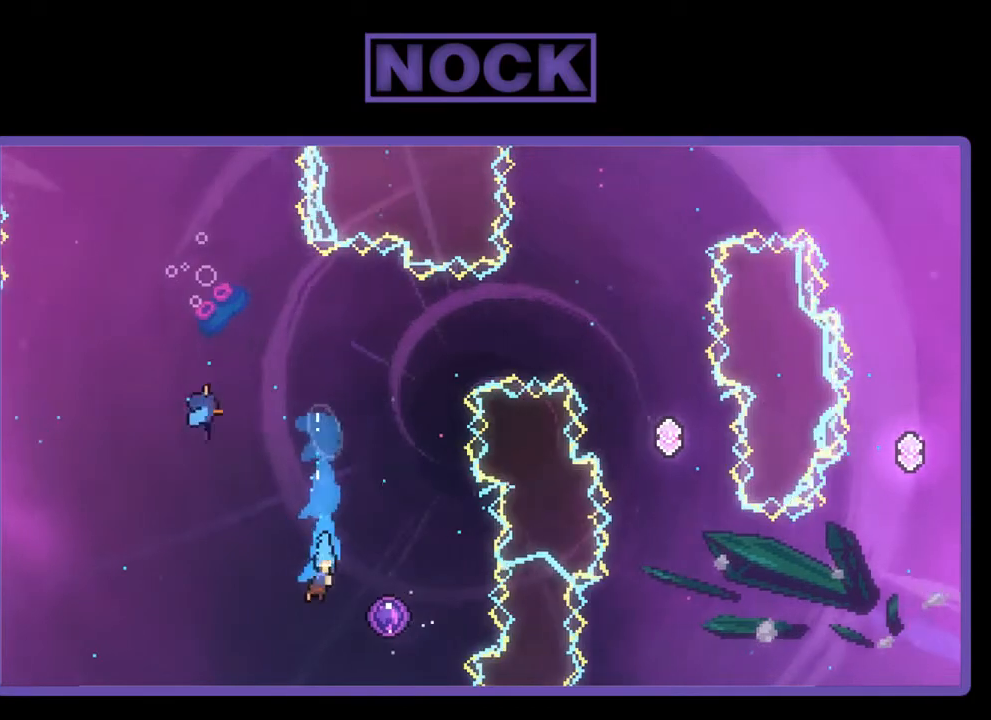
{"buttons": ["R2", "DPAD_UP", "DPAD_RIGHT"], "left_stick": "center", "events": [[17, "CIRCLE", "up"], [83, "DPAD_DOWN", "up"], [83, "DPAD_RIGHT", "down"], [317, "DPAD_UP", "down"]]}
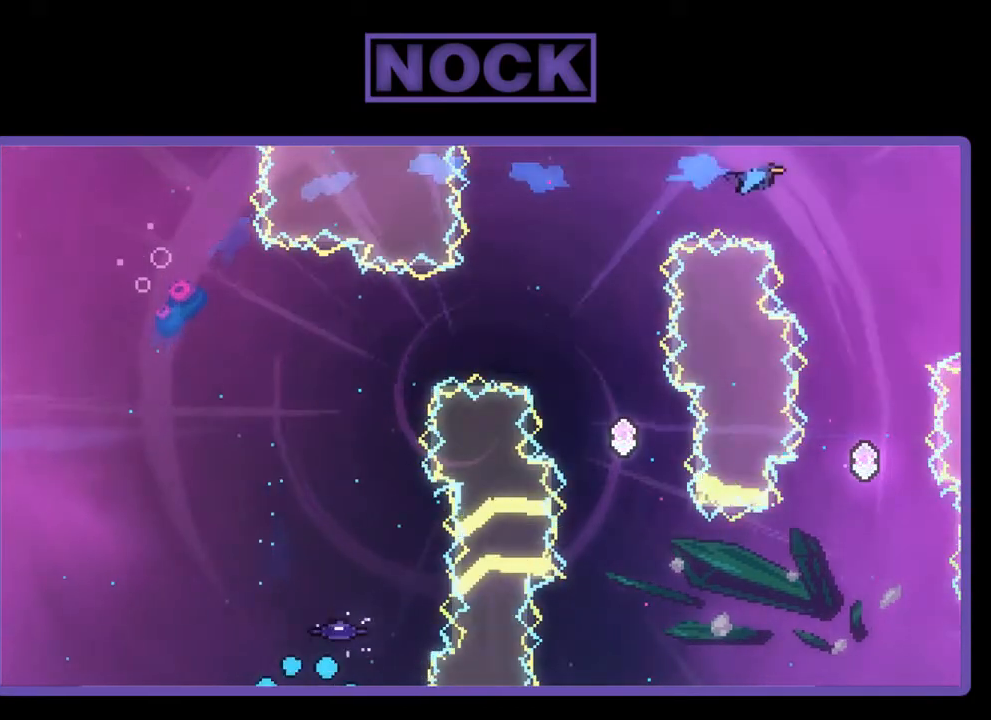
{"buttons": [], "left_stick": "center", "events": [[50, "DPAD_RIGHT", "up"], [150, "DPAD_UP", "up"], [183, "R2", "up"]]}
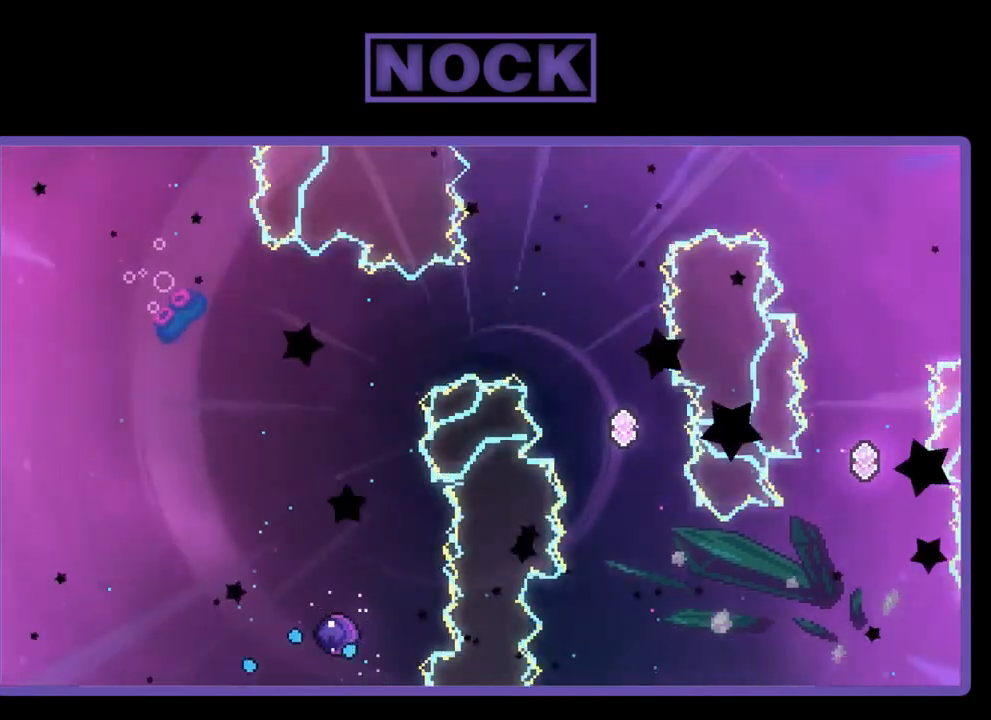
{"buttons": ["R2"], "left_stick": "center", "events": [[350, "R2", "down"]]}
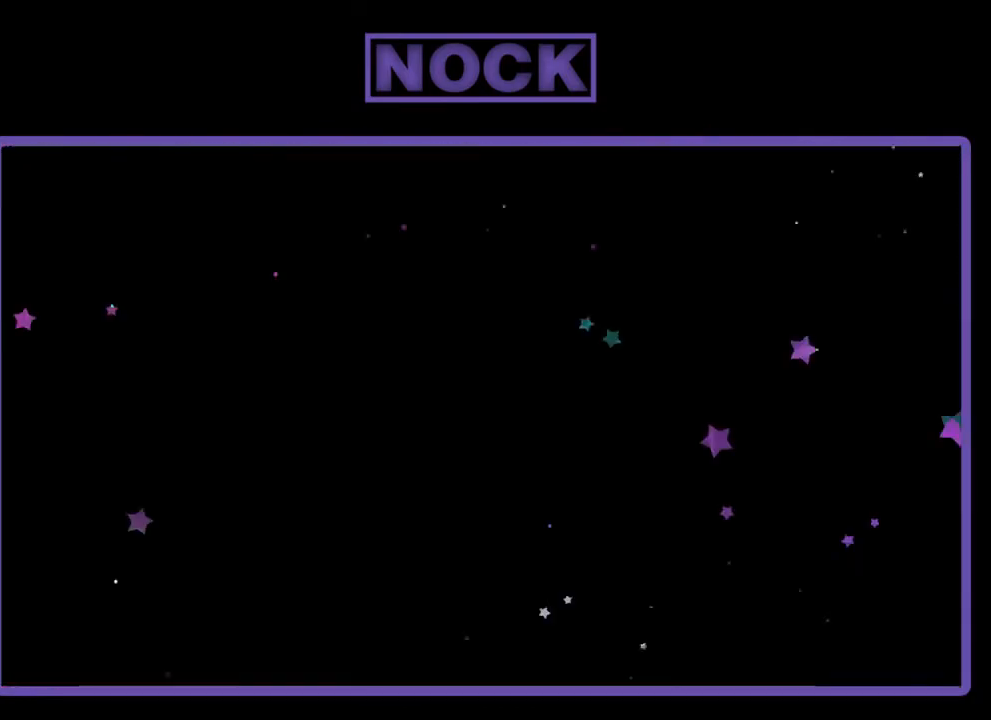
{"buttons": ["R2", "DPAD_RIGHT"], "left_stick": "center", "events": [[17, "DPAD_RIGHT", "down"]]}
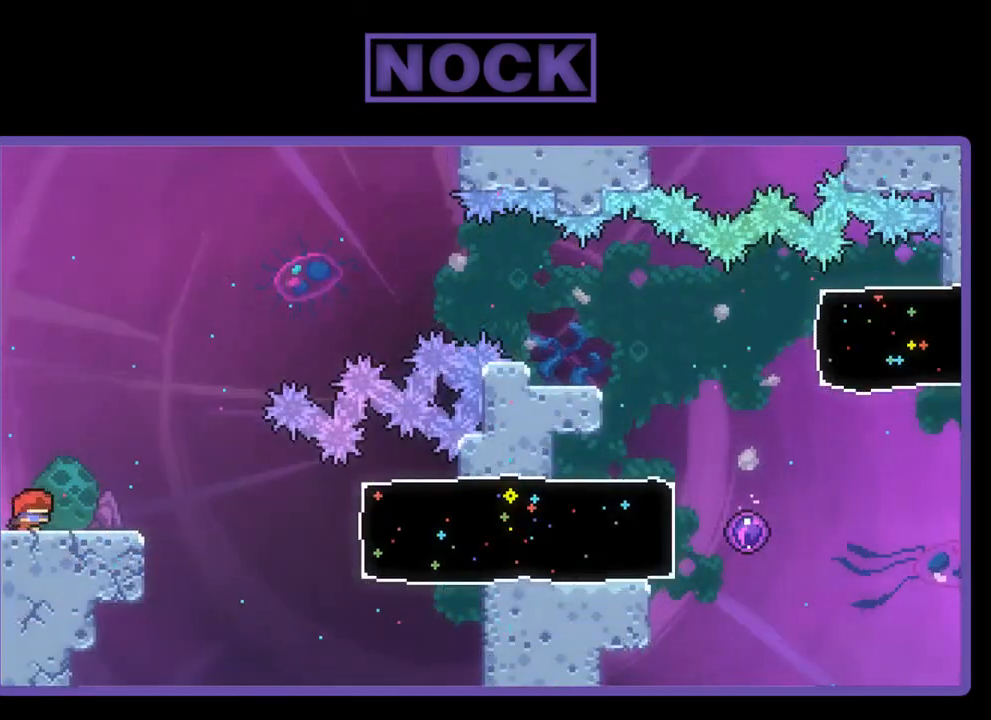
{"buttons": ["R2", "DPAD_RIGHT"], "left_stick": "center", "events": [[283, "CROSS", "down"], [417, "CROSS", "up"]]}
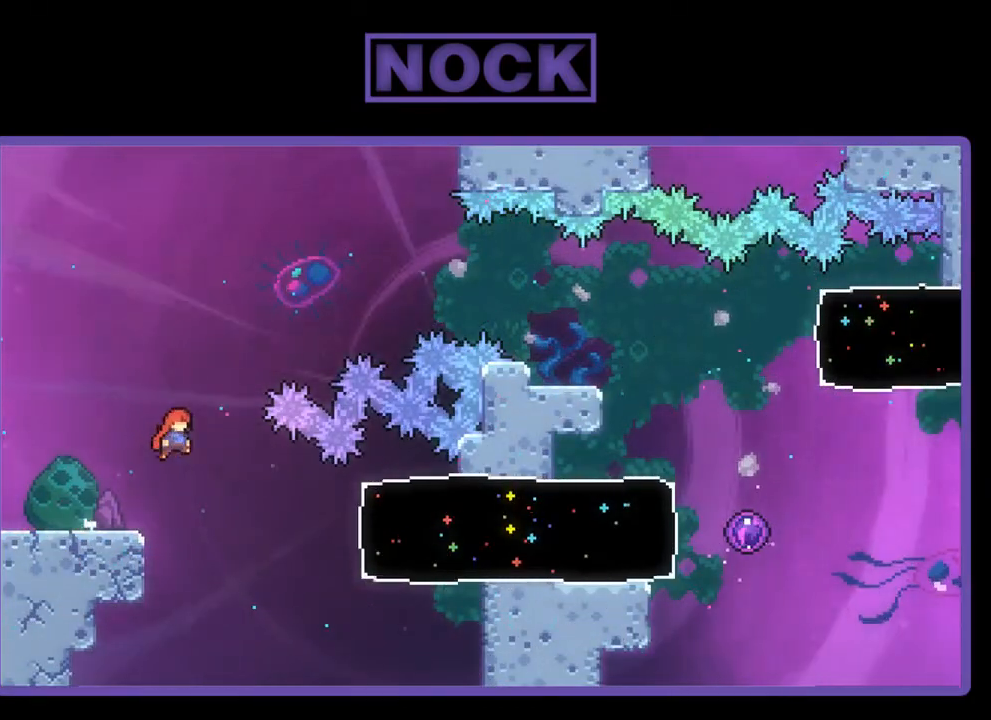
{"buttons": ["CIRCLE", "R2", "DPAD_RIGHT"], "left_stick": "center", "events": [[350, "CIRCLE", "down"]]}
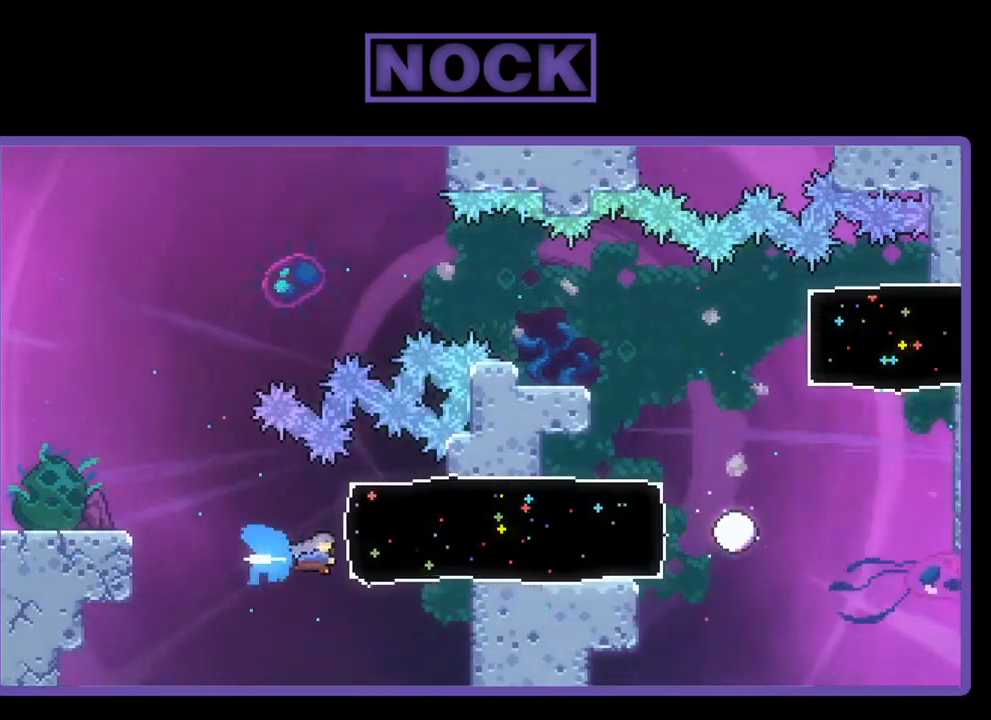
{"buttons": ["CROSS", "R2", "DPAD_RIGHT"], "left_stick": "center", "events": [[83, "CIRCLE", "up"], [483, "CROSS", "down"]]}
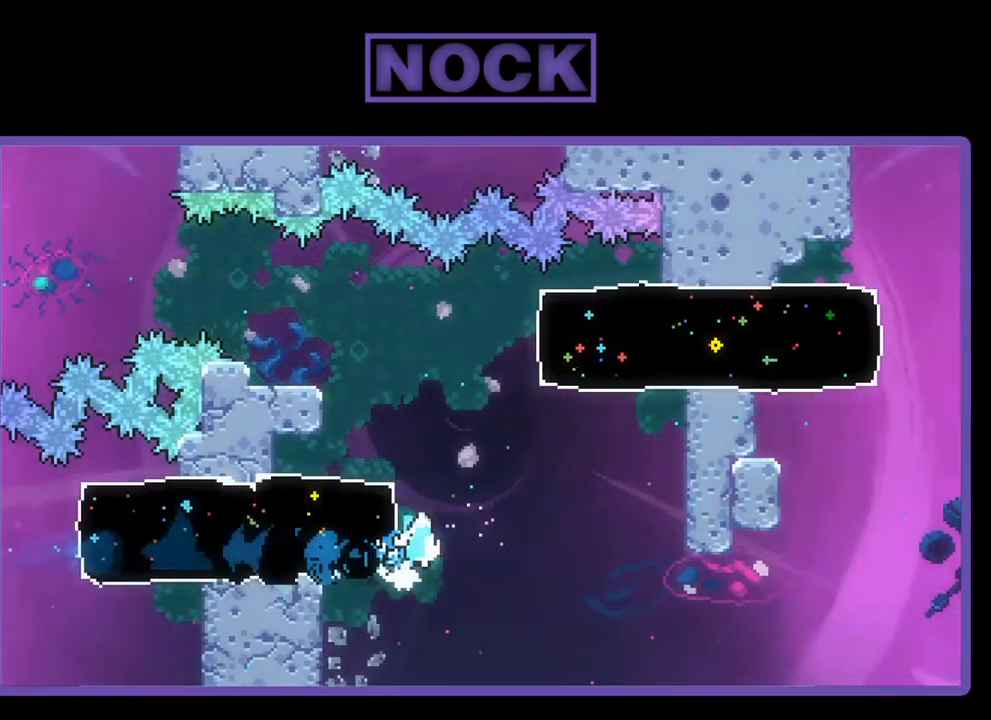
{"buttons": ["R2", "DPAD_RIGHT"], "left_stick": "center", "events": [[283, "CROSS", "up"]]}
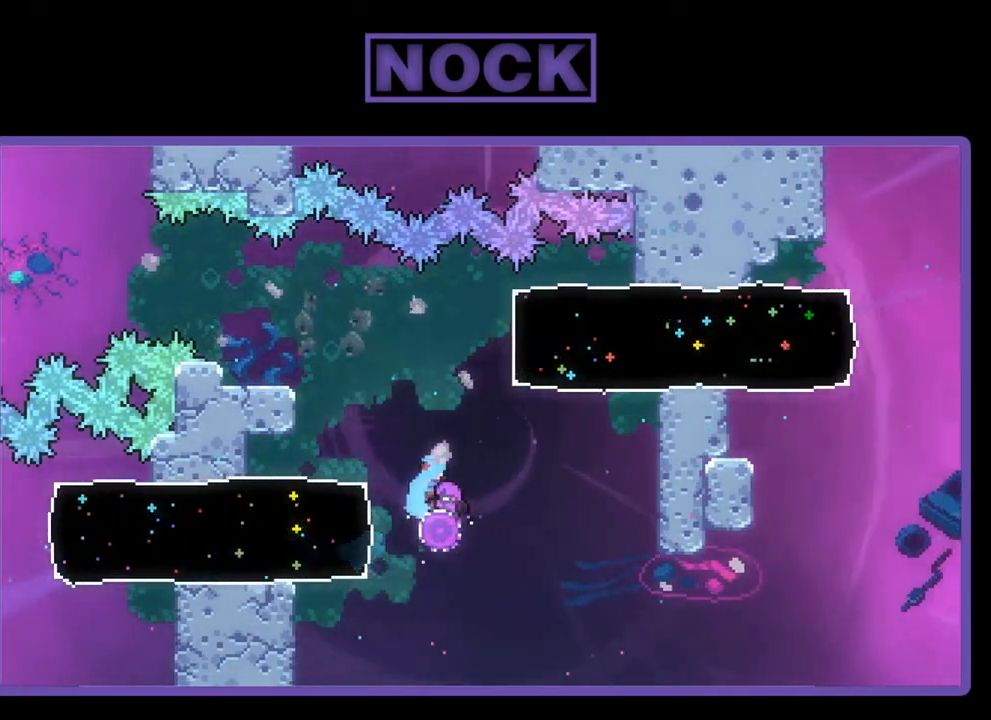
{"buttons": ["R2", "DPAD_RIGHT"], "left_stick": "center", "events": [[183, "CIRCLE", "down"], [450, "CIRCLE", "up"]]}
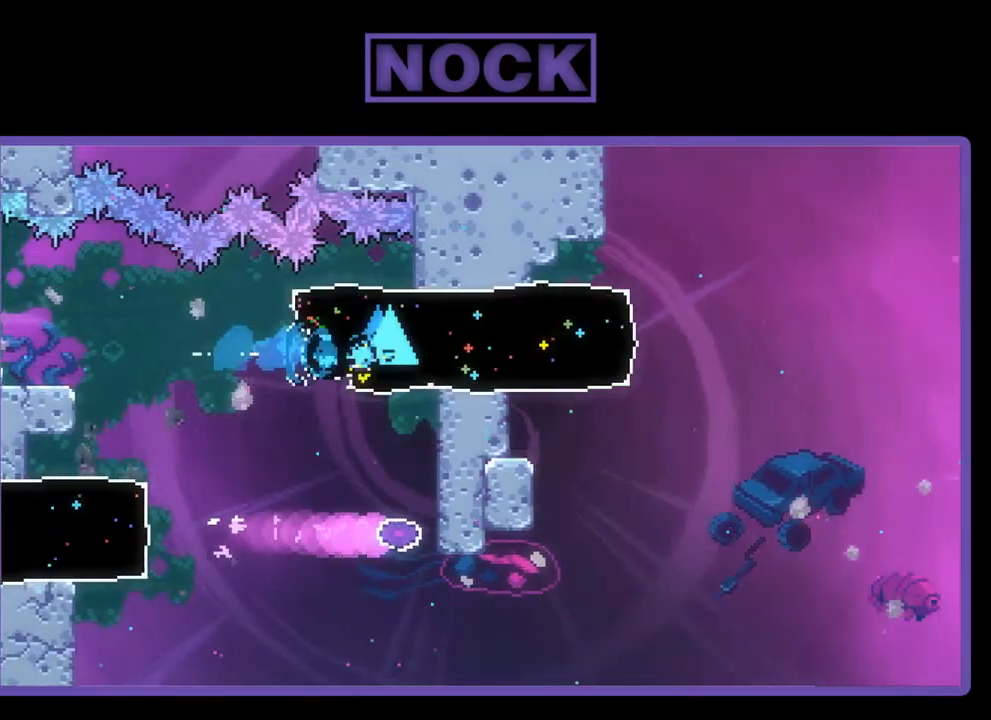
{"buttons": ["CROSS", "R2", "DPAD_RIGHT"], "left_stick": "center", "events": [[350, "CROSS", "down"]]}
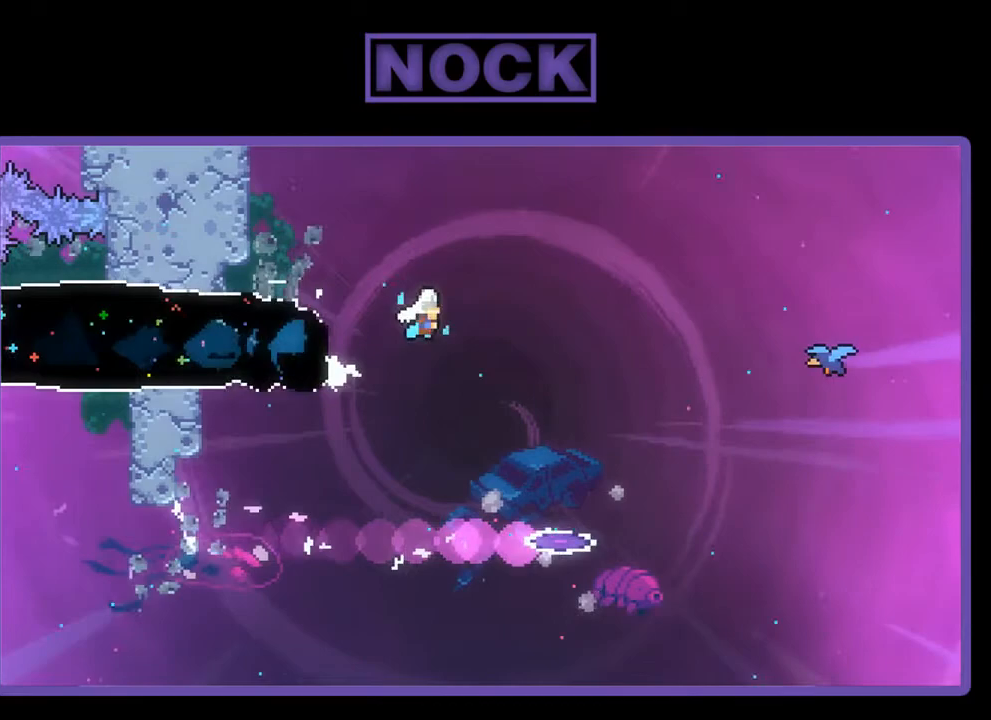
{"buttons": ["R2", "DPAD_RIGHT"], "left_stick": "center", "events": [[450, "CROSS", "up"]]}
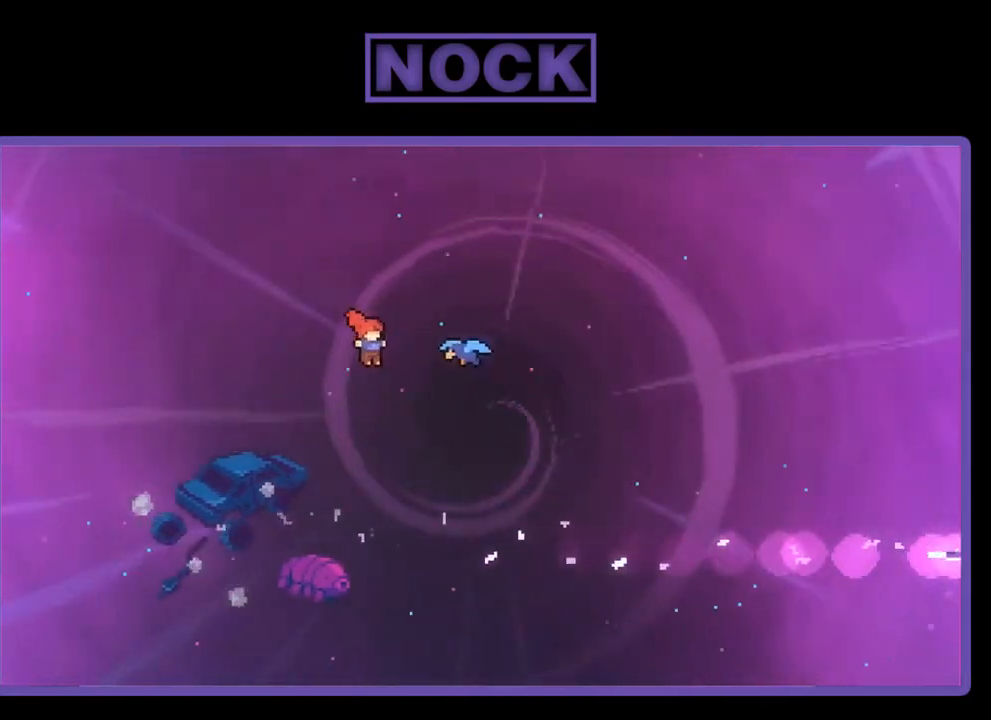
{"buttons": ["R2", "DPAD_RIGHT"], "left_stick": "center", "events": [[50, "CIRCLE", "down"], [317, "CIRCLE", "up"]]}
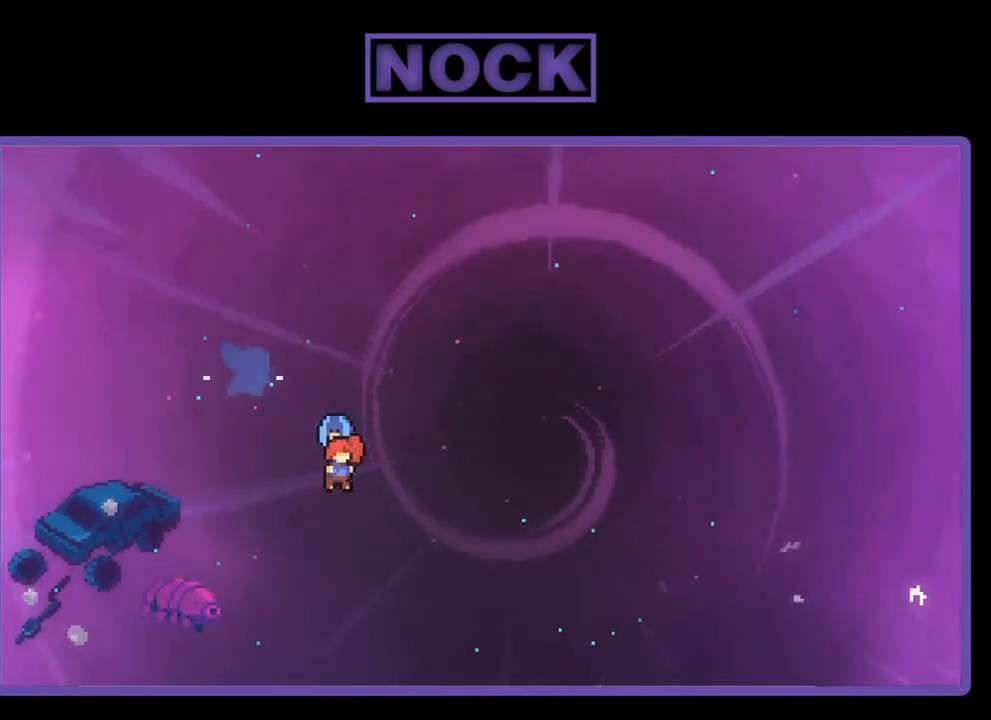
{"buttons": ["R2", "DPAD_RIGHT"], "left_stick": "center", "events": []}
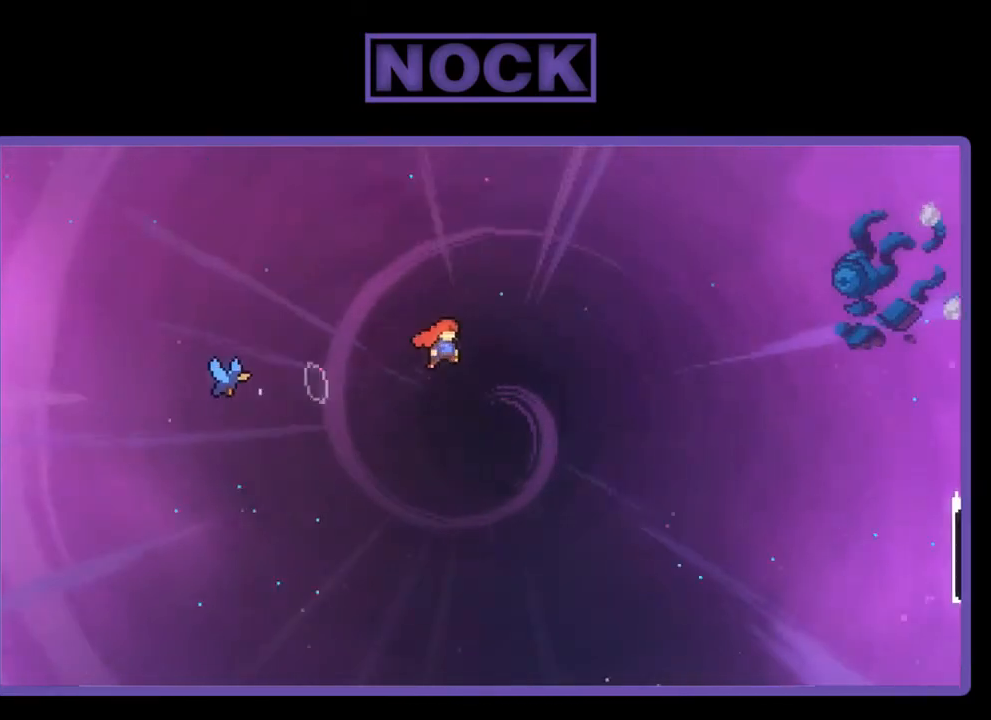
{"buttons": ["R2", "DPAD_RIGHT"], "left_stick": "center", "events": []}
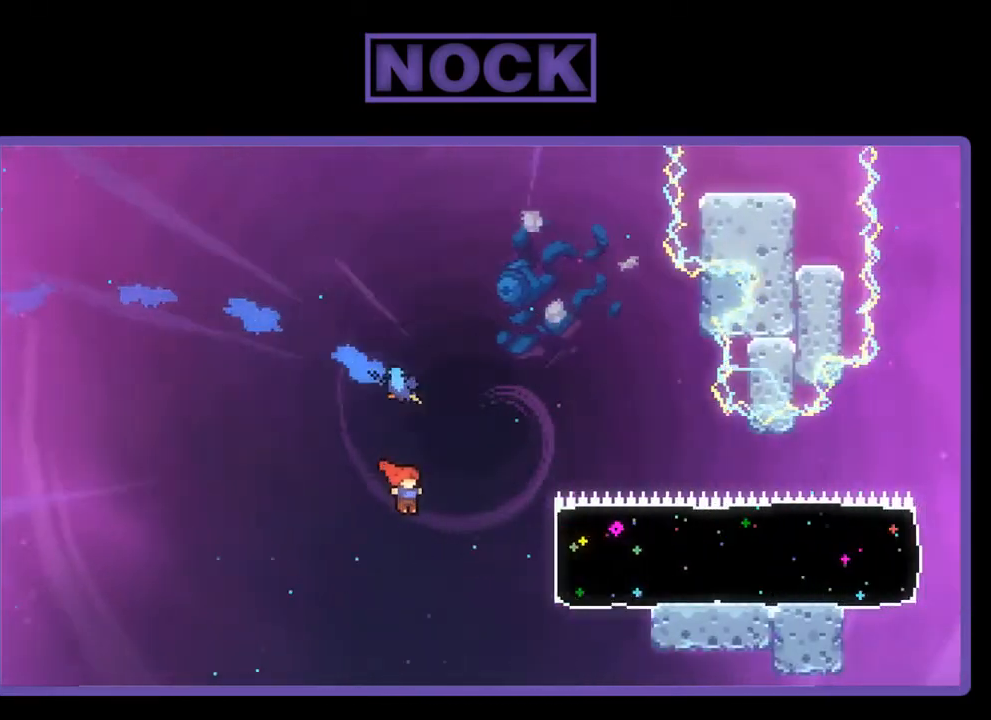
{"buttons": ["R2", "DPAD_RIGHT"], "left_stick": "center", "events": [[150, "CIRCLE", "down"], [450, "CIRCLE", "up"]]}
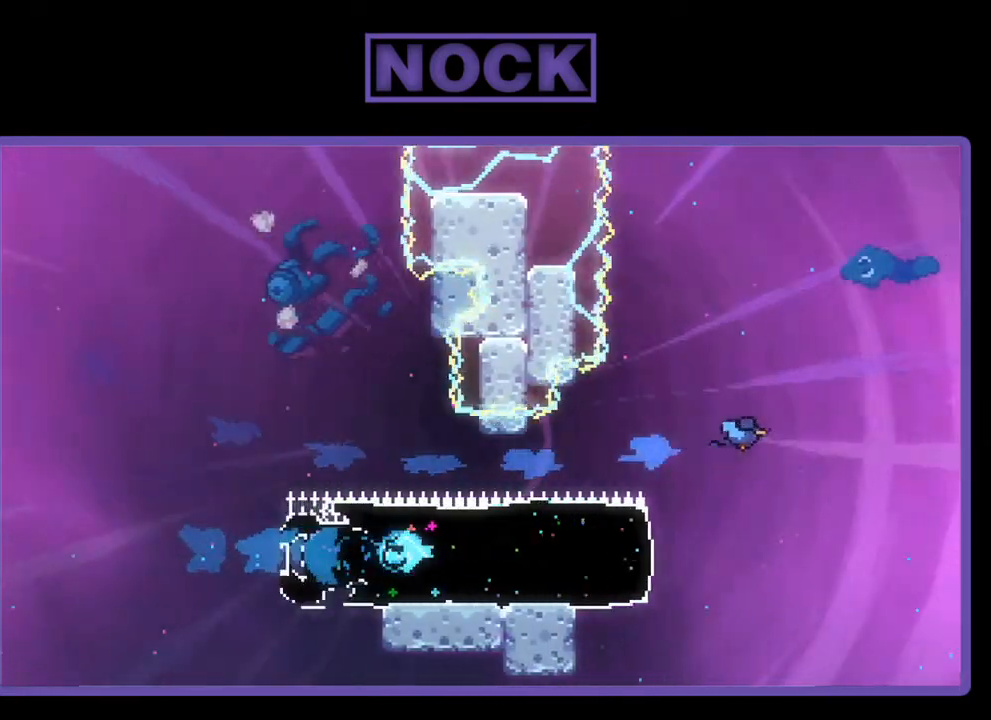
{"buttons": ["CROSS", "R2", "DPAD_RIGHT"], "left_stick": "center", "events": [[317, "CROSS", "down"]]}